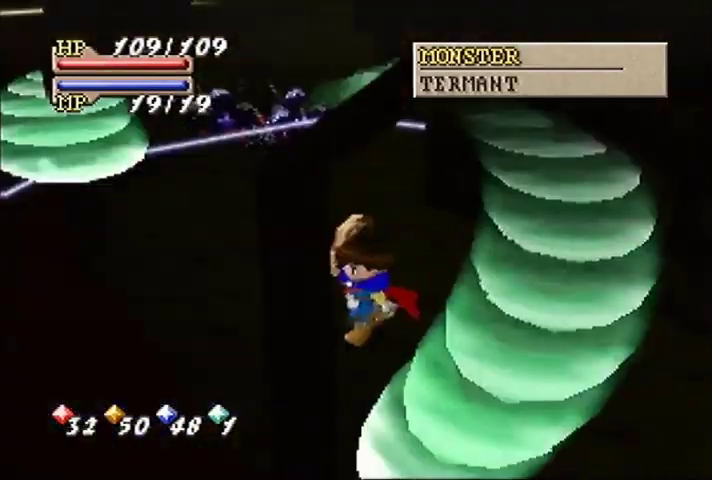
Gameplay with a controller (Nintendo layout); each line is a JSON object with the inputs held at the frame after it. "events" lists button and stick changes between this image and that frame as [ms after this image, input, new state], when the widget could be followed in between. Not read: DPAD_UP L3 R3.
{"buttons": [], "left_stick": "down-right", "events": [[67, "left_stick", "down-right"]]}
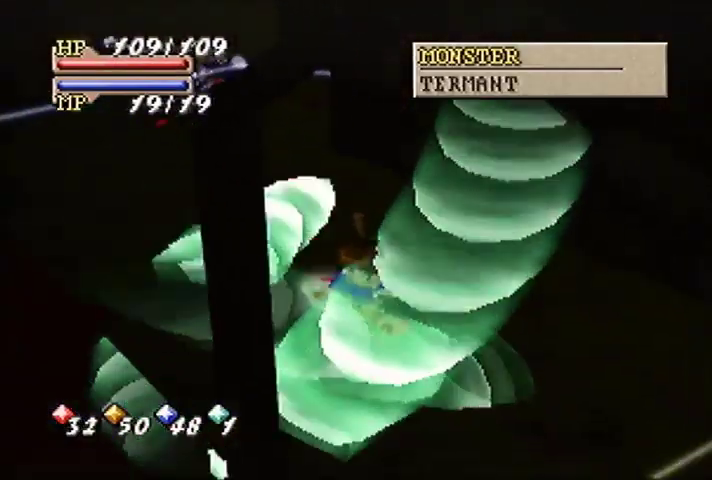
{"buttons": [], "left_stick": "down-right", "events": []}
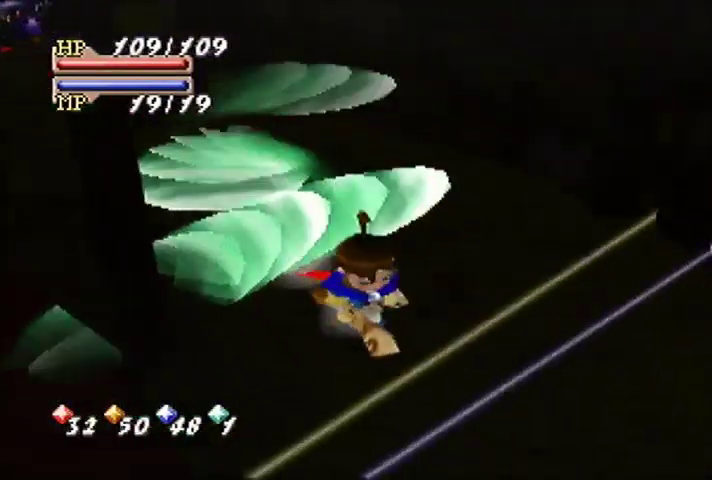
{"buttons": [], "left_stick": "center", "events": [[400, "C_LEFT", "down"], [400, "left_stick", "center"], [500, "C_LEFT", "up"]]}
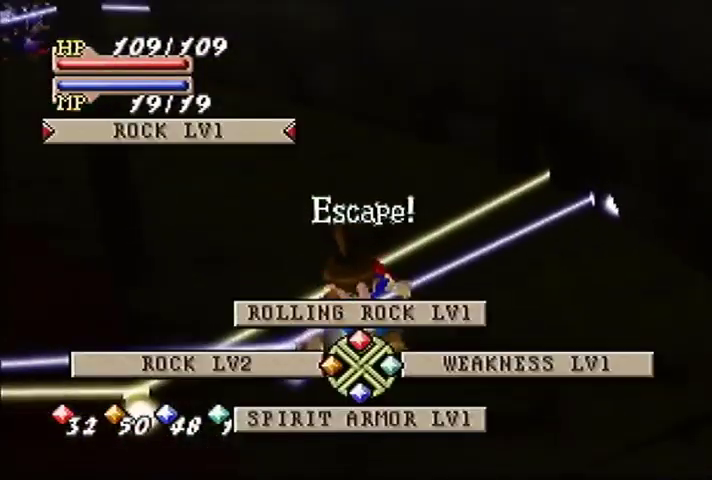
{"buttons": [], "left_stick": "center", "events": [[200, "C_RIGHT", "down"], [267, "C_RIGHT", "up"]]}
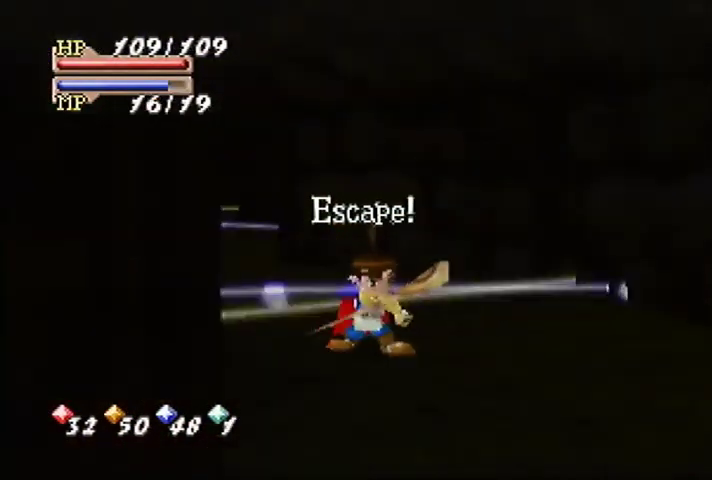
{"buttons": [], "left_stick": "center", "events": []}
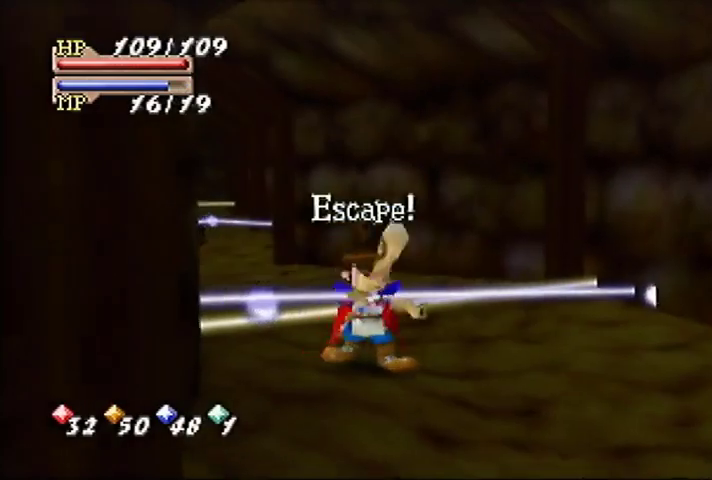
{"buttons": [], "left_stick": "up-left", "events": [[233, "left_stick", "up-left"]]}
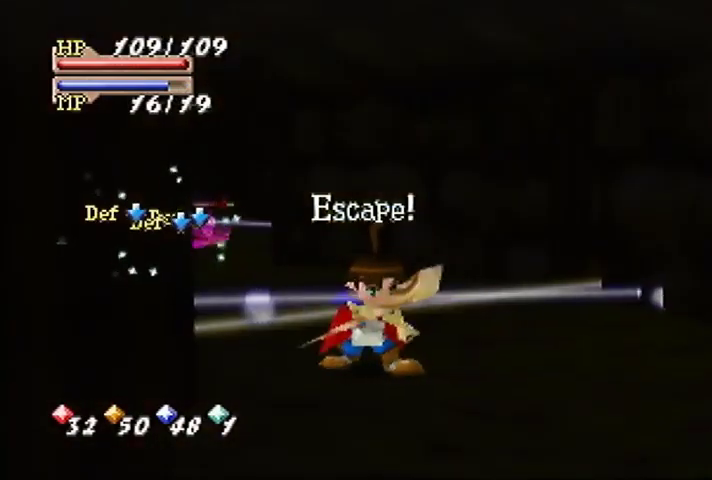
{"buttons": [], "left_stick": "up-left", "events": []}
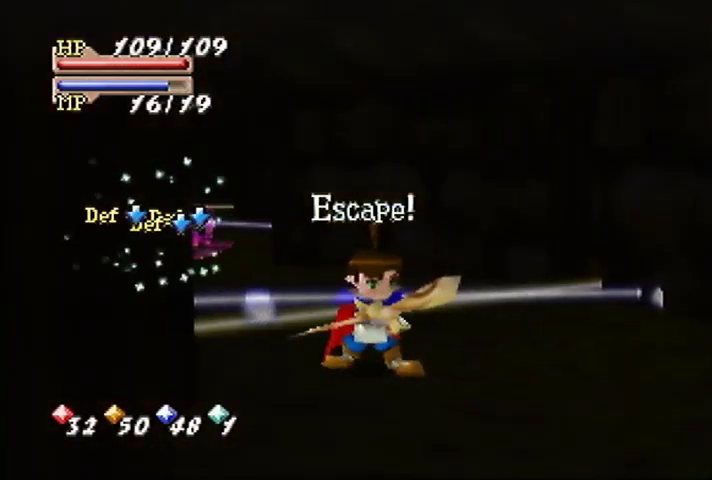
{"buttons": [], "left_stick": "up-left", "events": []}
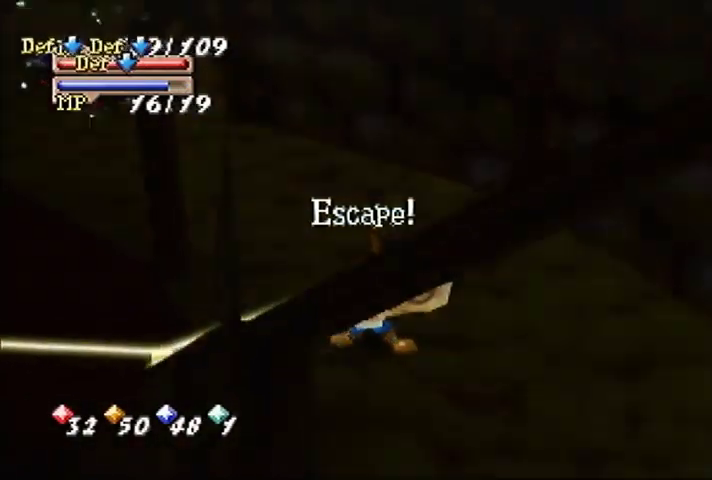
{"buttons": [], "left_stick": "up-left", "events": []}
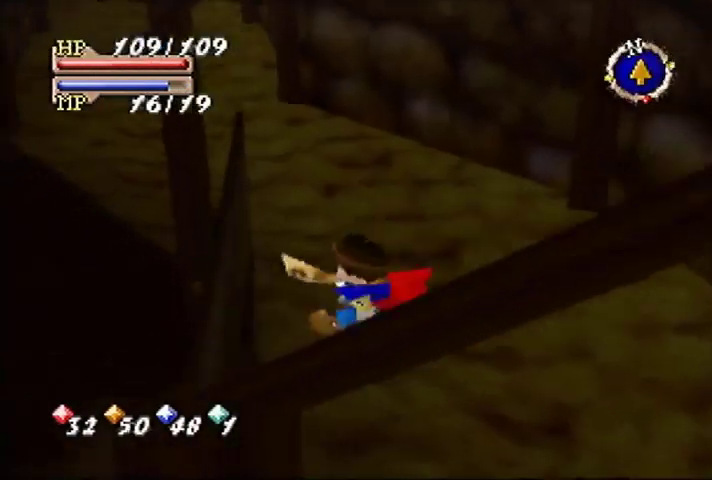
{"buttons": [], "left_stick": "up", "events": [[167, "left_stick", "up"]]}
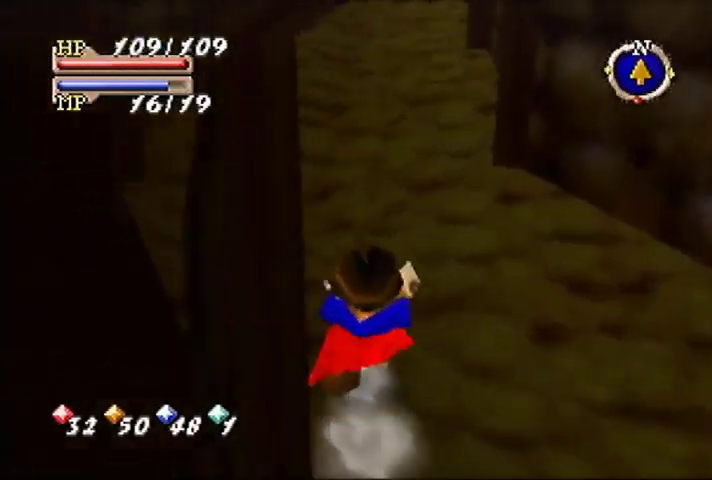
{"buttons": [], "left_stick": "up", "events": []}
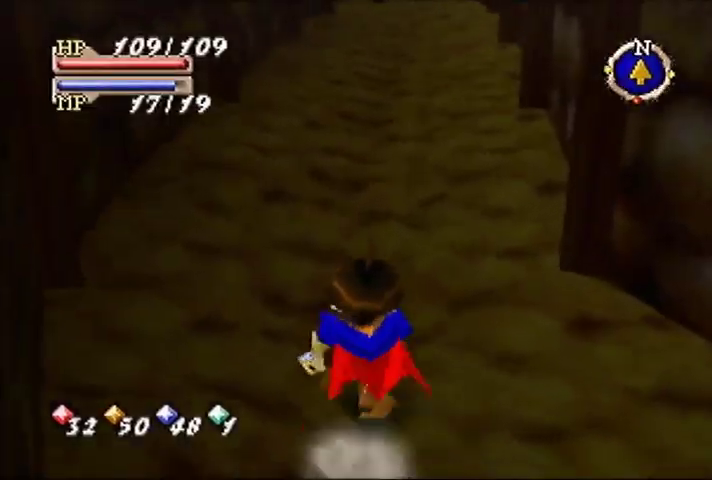
{"buttons": [], "left_stick": "up", "events": []}
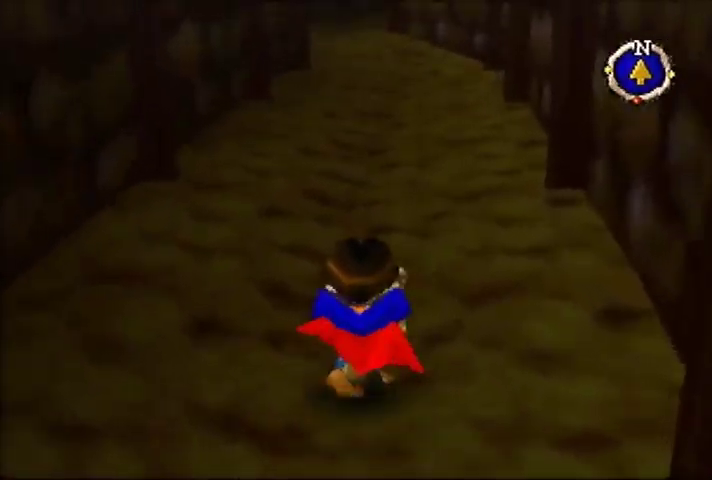
{"buttons": [], "left_stick": "up", "events": []}
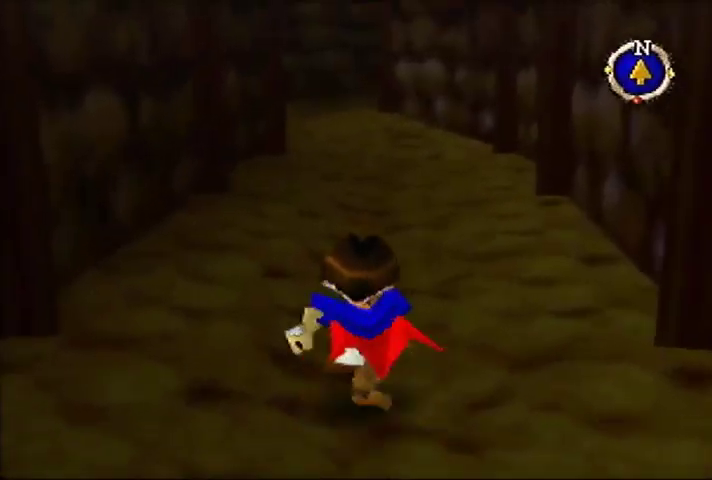
{"buttons": [], "left_stick": "up", "events": []}
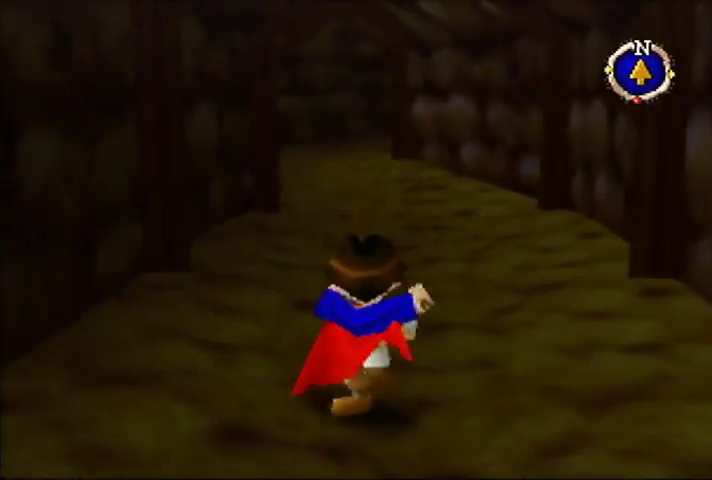
{"buttons": [], "left_stick": "up", "events": []}
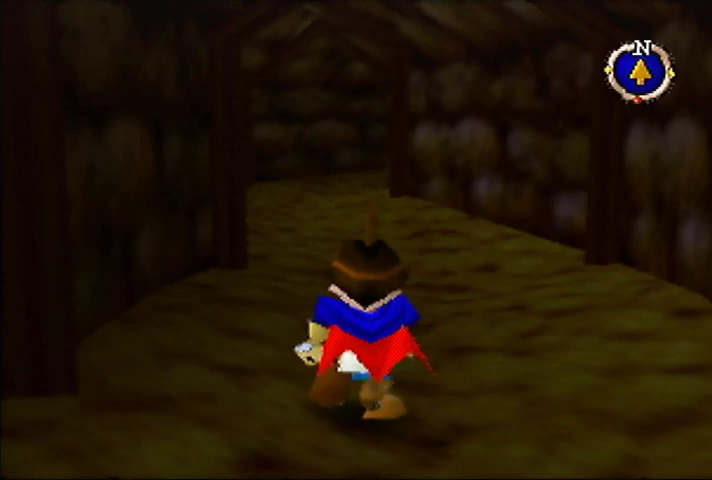
{"buttons": [], "left_stick": "up", "events": []}
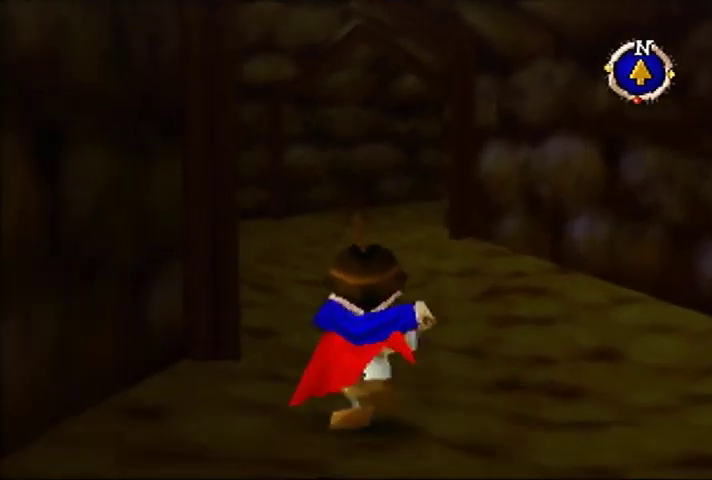
{"buttons": [], "left_stick": "up", "events": []}
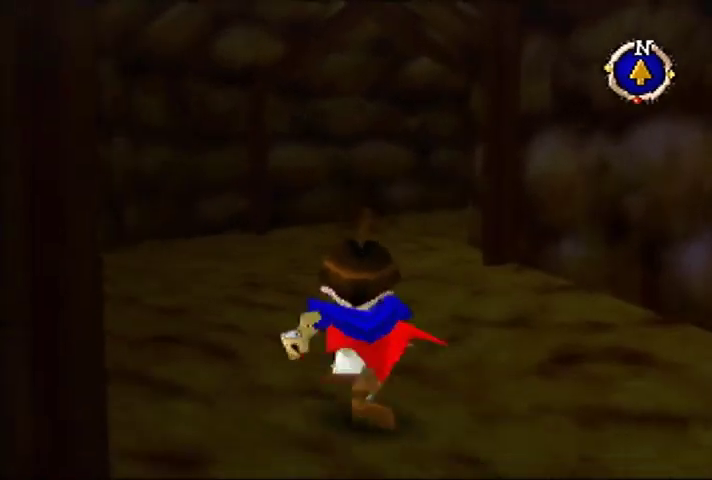
{"buttons": [], "left_stick": "up", "events": []}
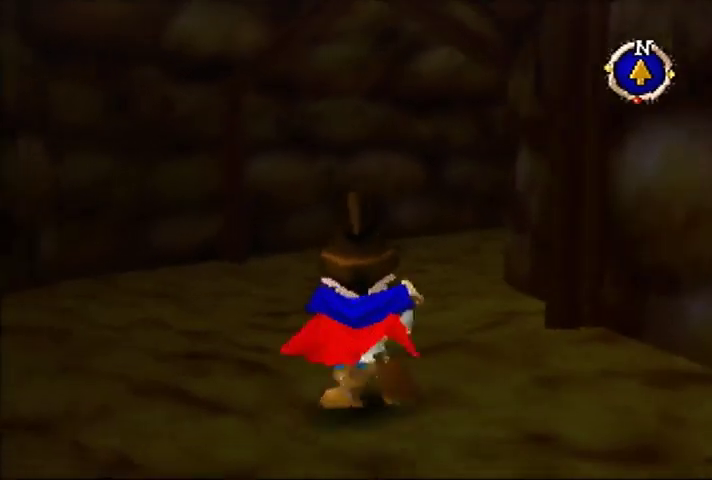
{"buttons": [], "left_stick": "up", "events": []}
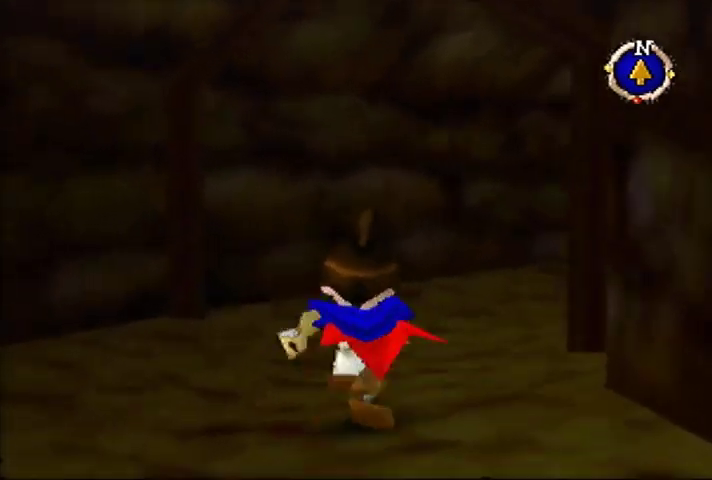
{"buttons": [], "left_stick": "up", "events": []}
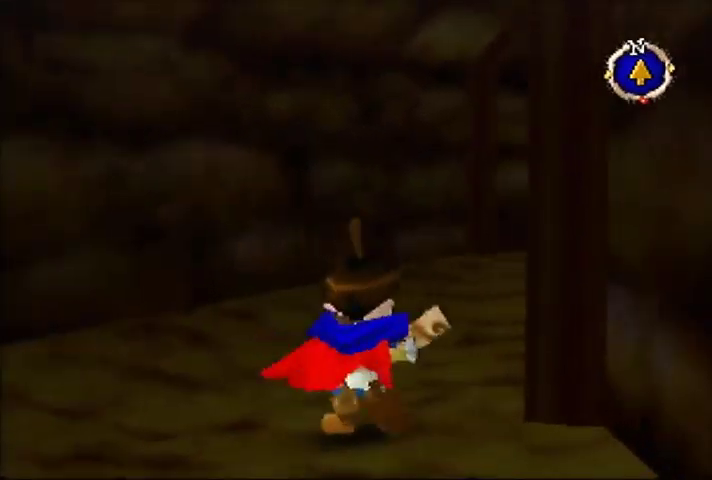
{"buttons": [], "left_stick": "up", "events": []}
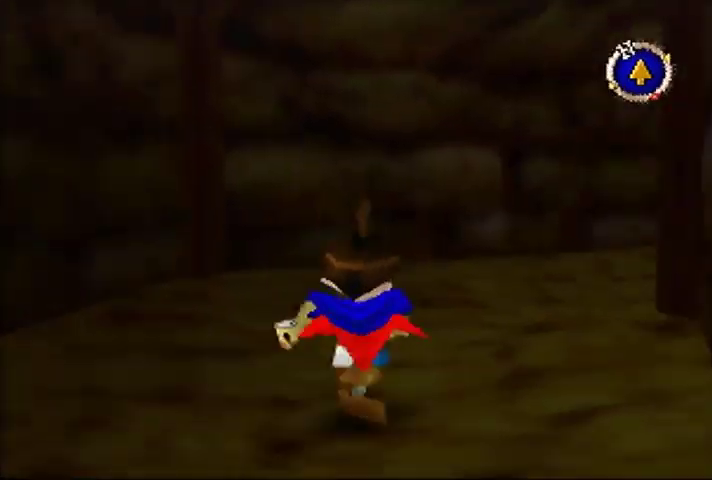
{"buttons": [], "left_stick": "up", "events": [[33, "left_stick", "up-right"], [433, "left_stick", "up"]]}
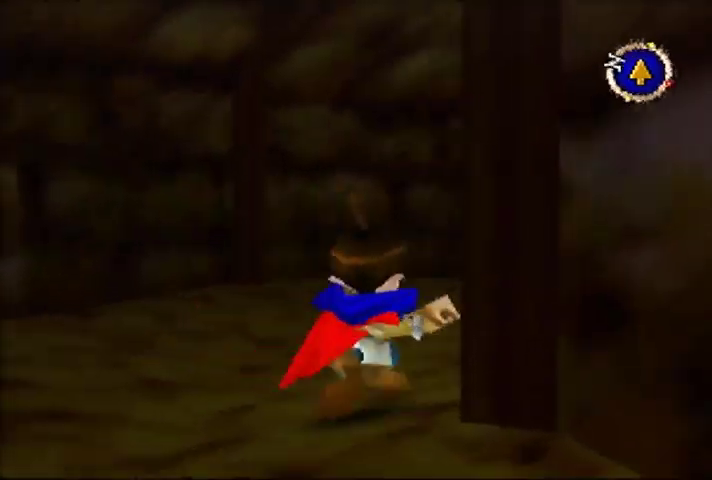
{"buttons": [], "left_stick": "up", "events": [[233, "left_stick", "up-right"], [433, "left_stick", "up"]]}
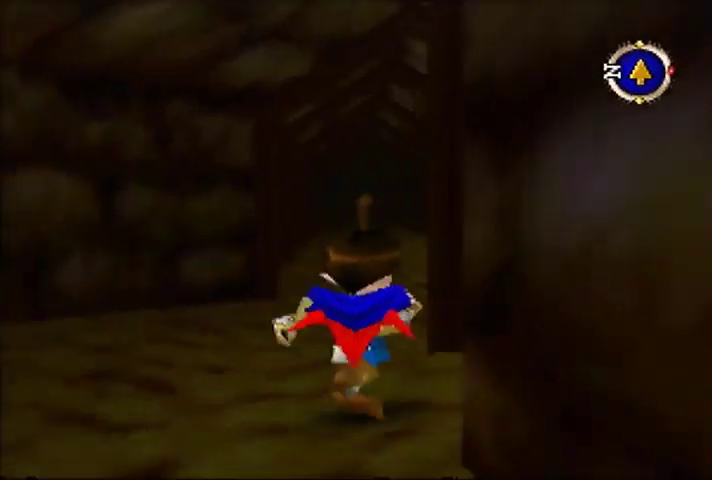
{"buttons": [], "left_stick": "up", "events": []}
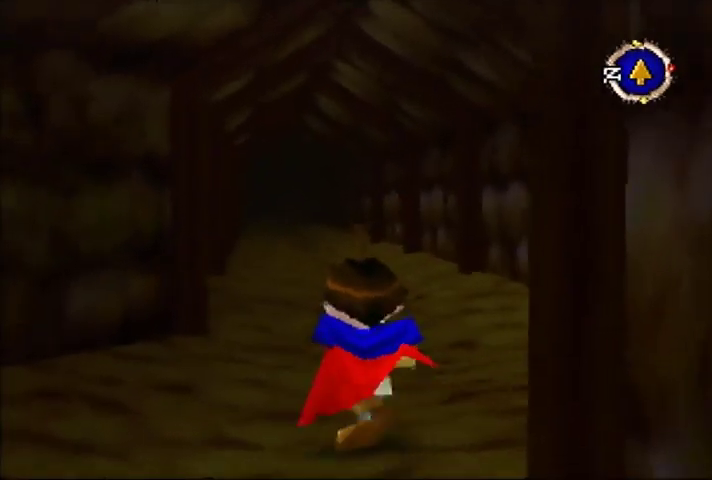
{"buttons": [], "left_stick": "up", "events": []}
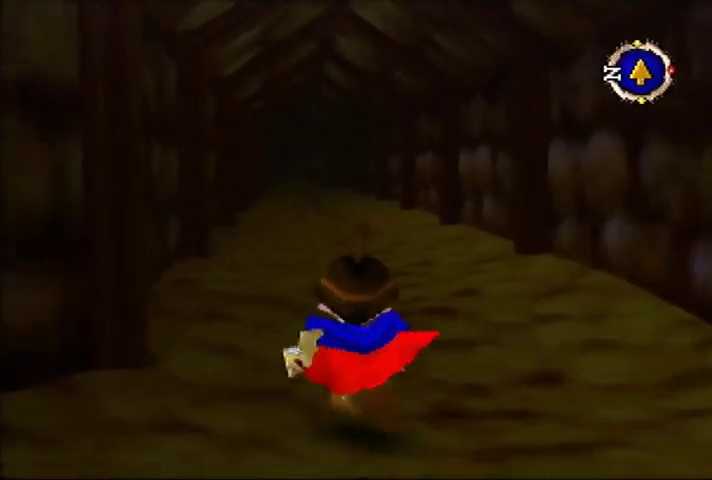
{"buttons": [], "left_stick": "up", "events": []}
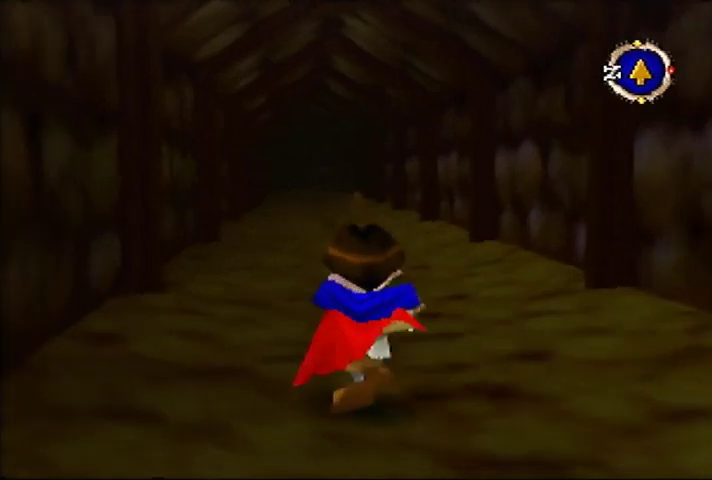
{"buttons": [], "left_stick": "up", "events": []}
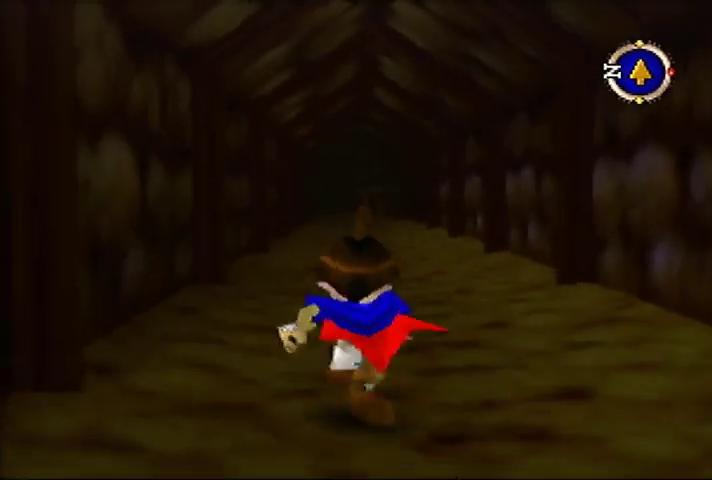
{"buttons": [], "left_stick": "up", "events": []}